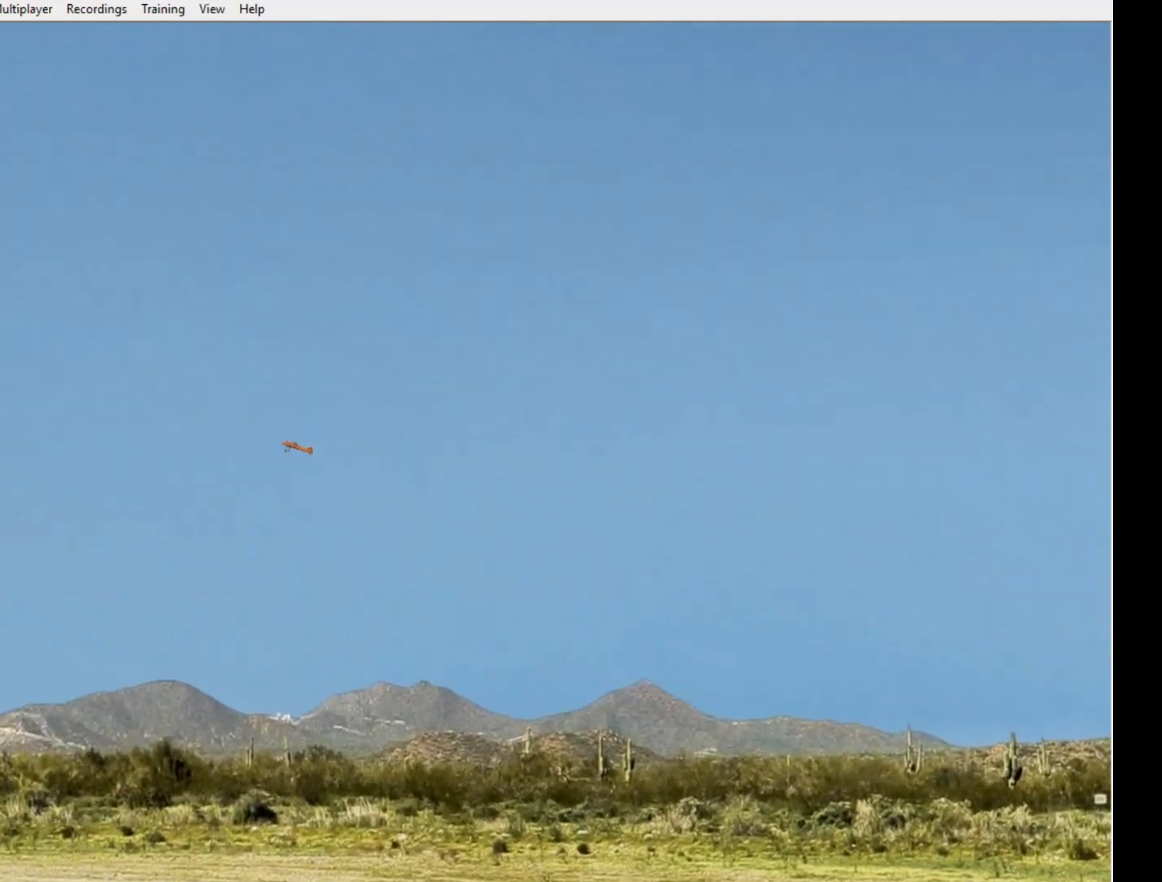
Gameplay with a controller; each line is a JSON object with the inputs held at the frame after it. "button_events" lists button changes between this image and that frame as [ms after this image, input, new state], when the widget could be followed in between (sticks are given only as held states). Not read: A B DPAD_DOWN DPAD_LEFT DPAD_RIGHT DPAD_UP L1 L2 L3 R1 R2 R3 SELECT START X.
{"buttons": [], "left_stick": "up", "right_stick": "center", "button_events": []}
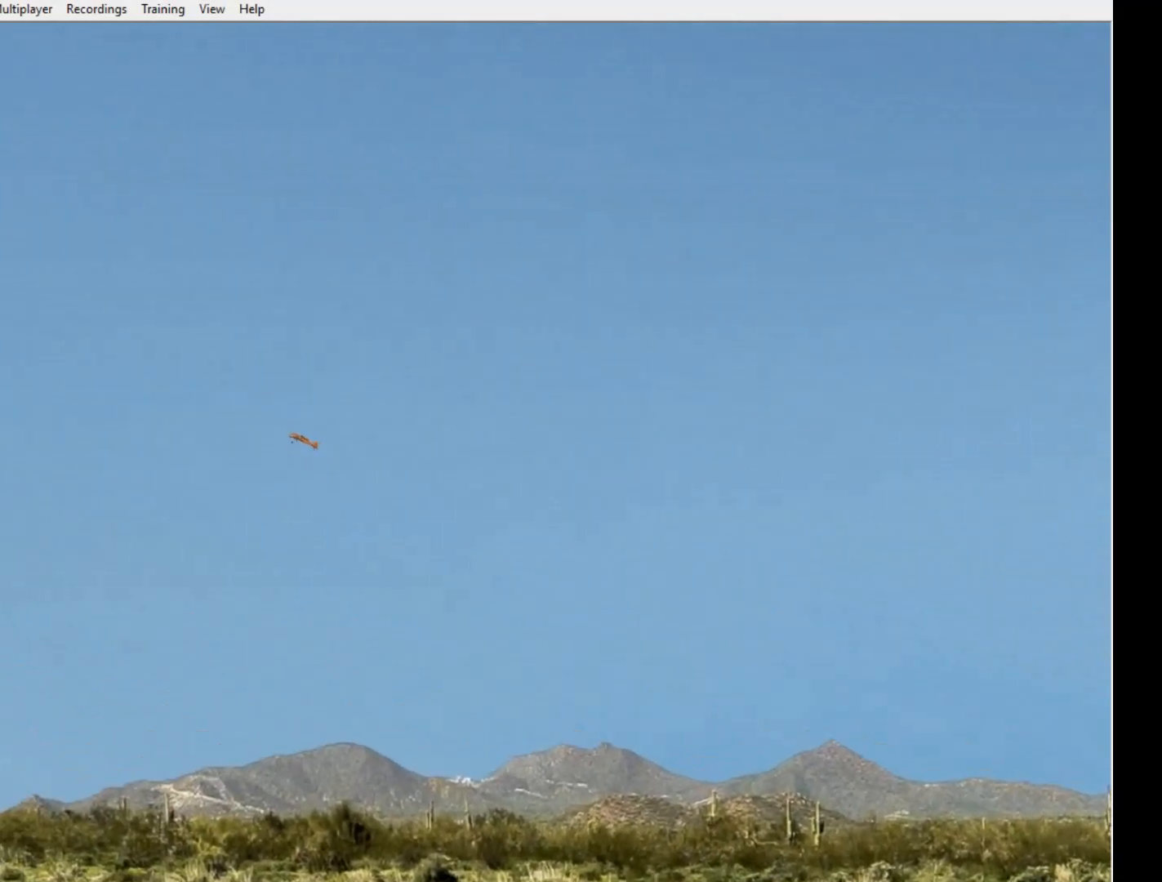
{"buttons": [], "left_stick": "up", "right_stick": "center", "button_events": []}
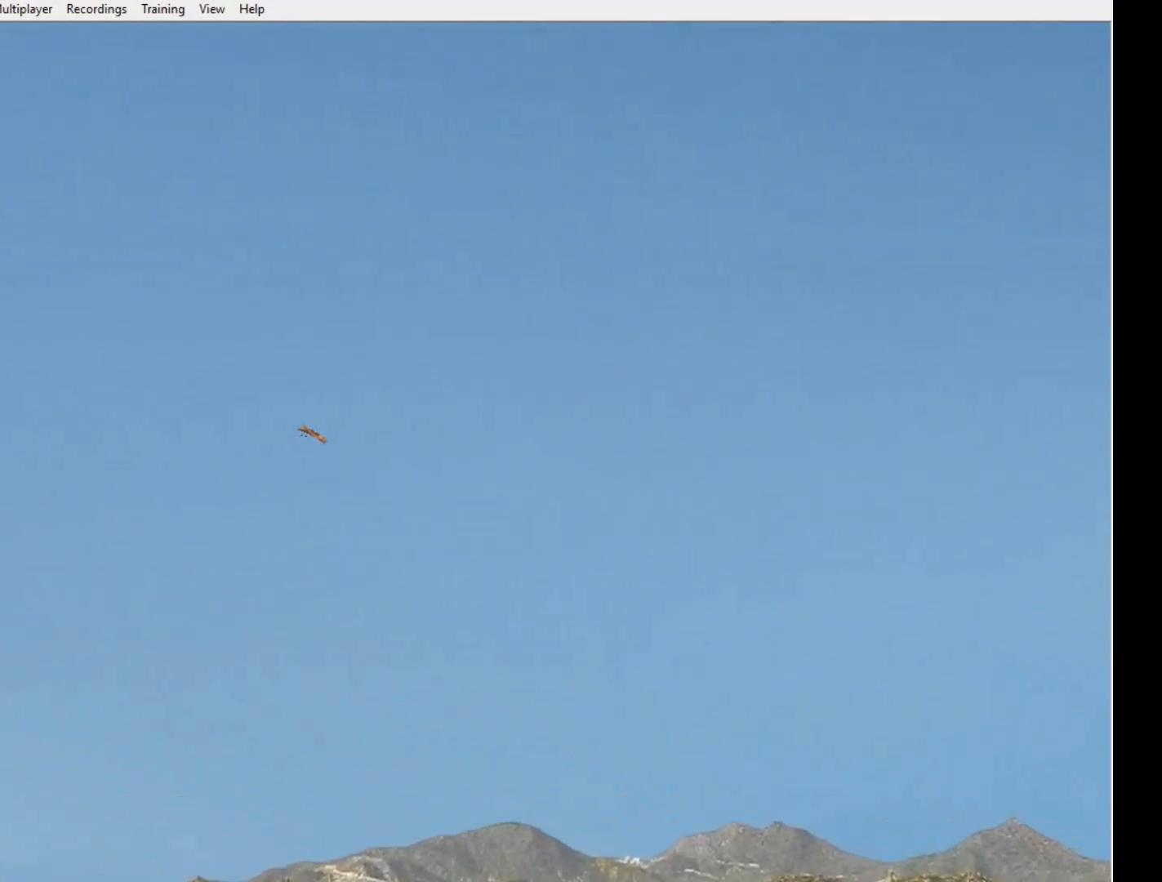
{"buttons": [], "left_stick": "up", "right_stick": "center", "button_events": []}
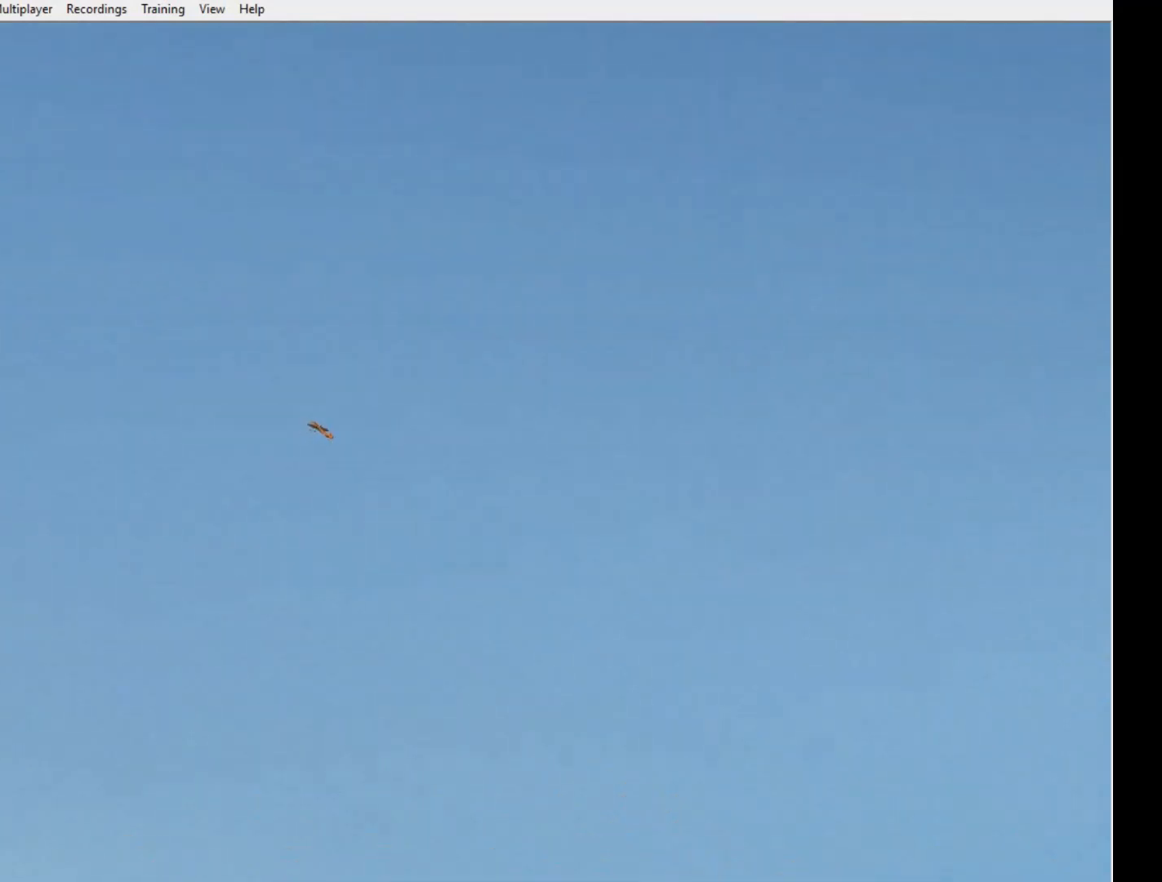
{"buttons": [], "left_stick": "up", "right_stick": "center", "button_events": []}
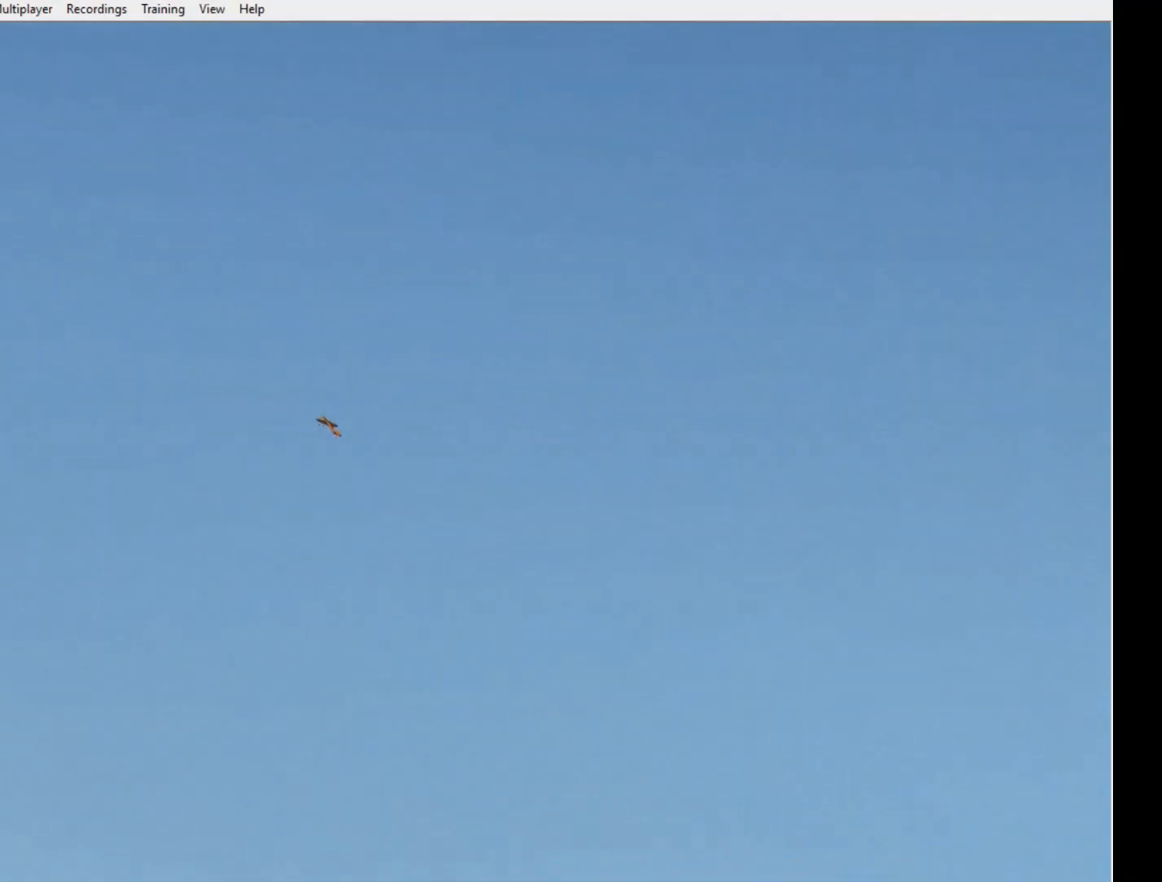
{"buttons": [], "left_stick": "up", "right_stick": "center", "button_events": []}
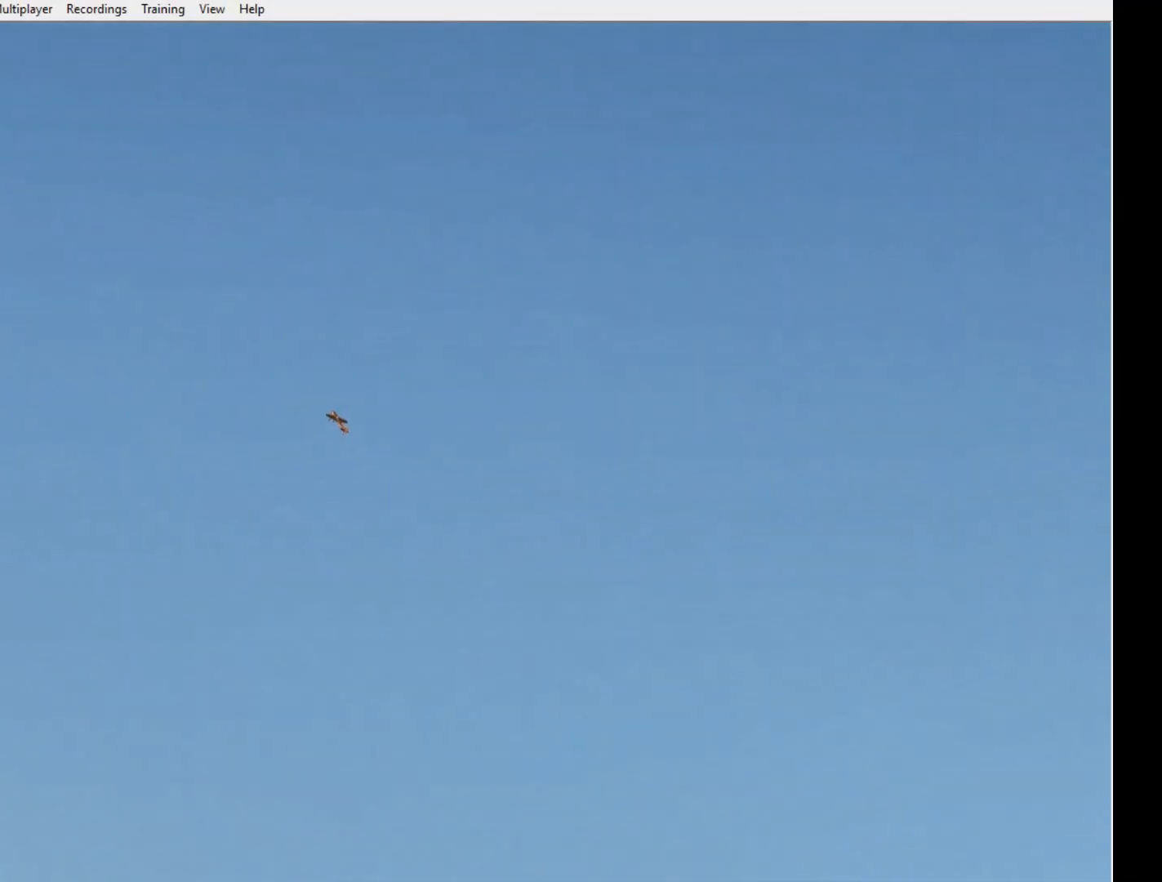
{"buttons": [], "left_stick": "up", "right_stick": "center", "button_events": []}
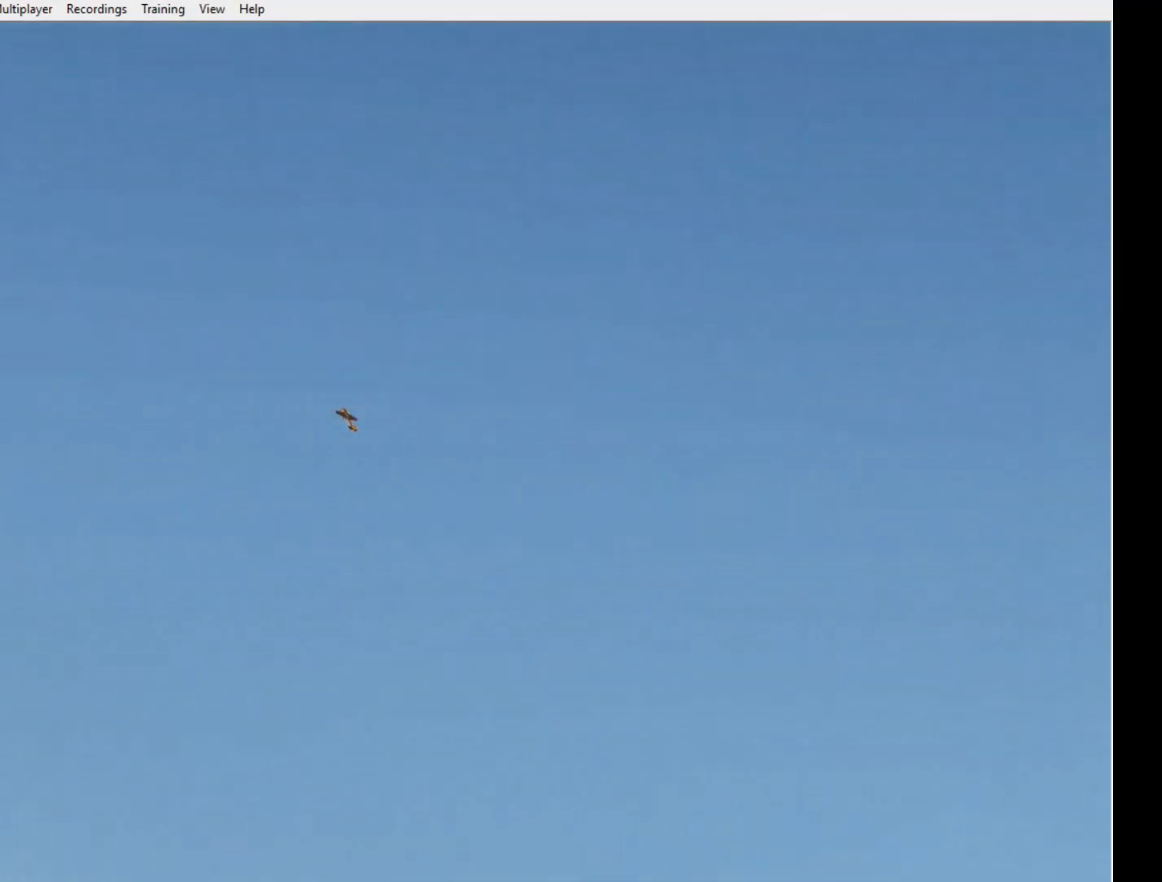
{"buttons": [], "left_stick": "up", "right_stick": "center", "button_events": []}
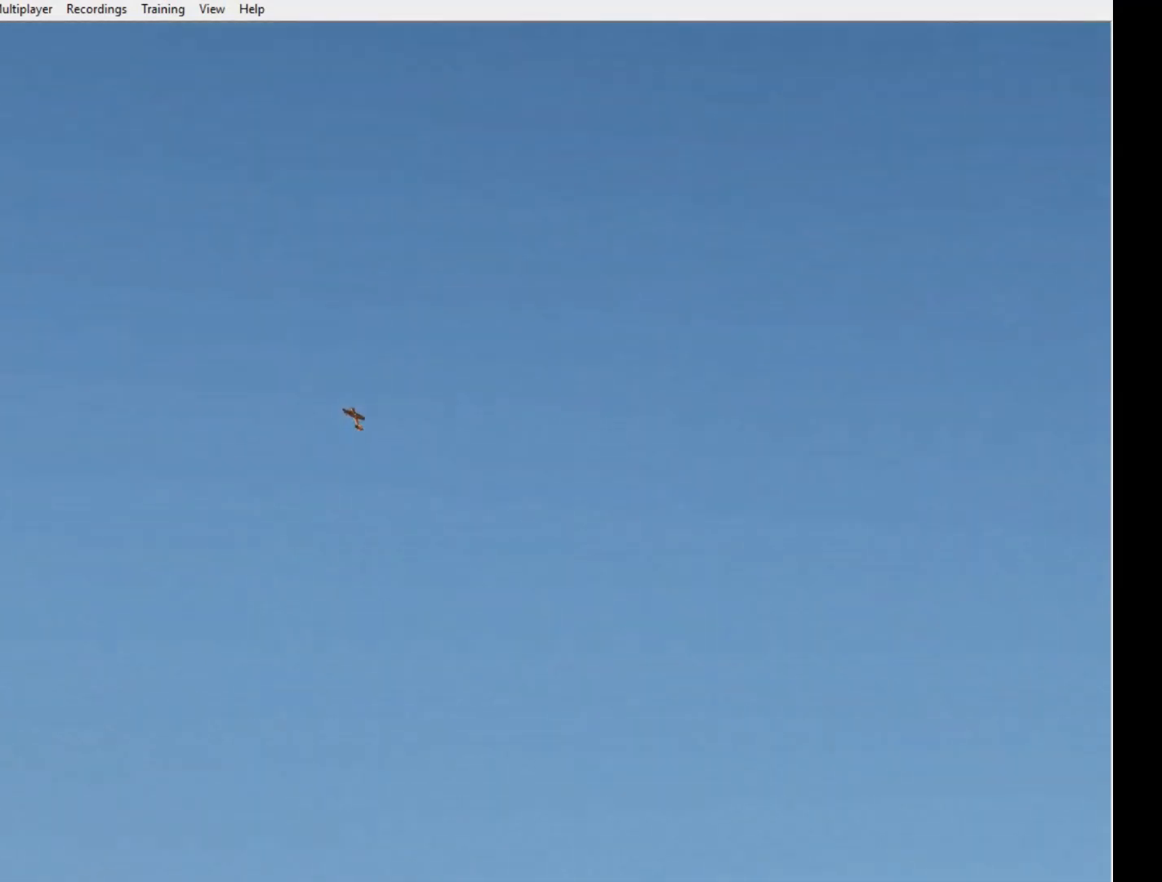
{"buttons": [], "left_stick": "up", "right_stick": "center", "button_events": []}
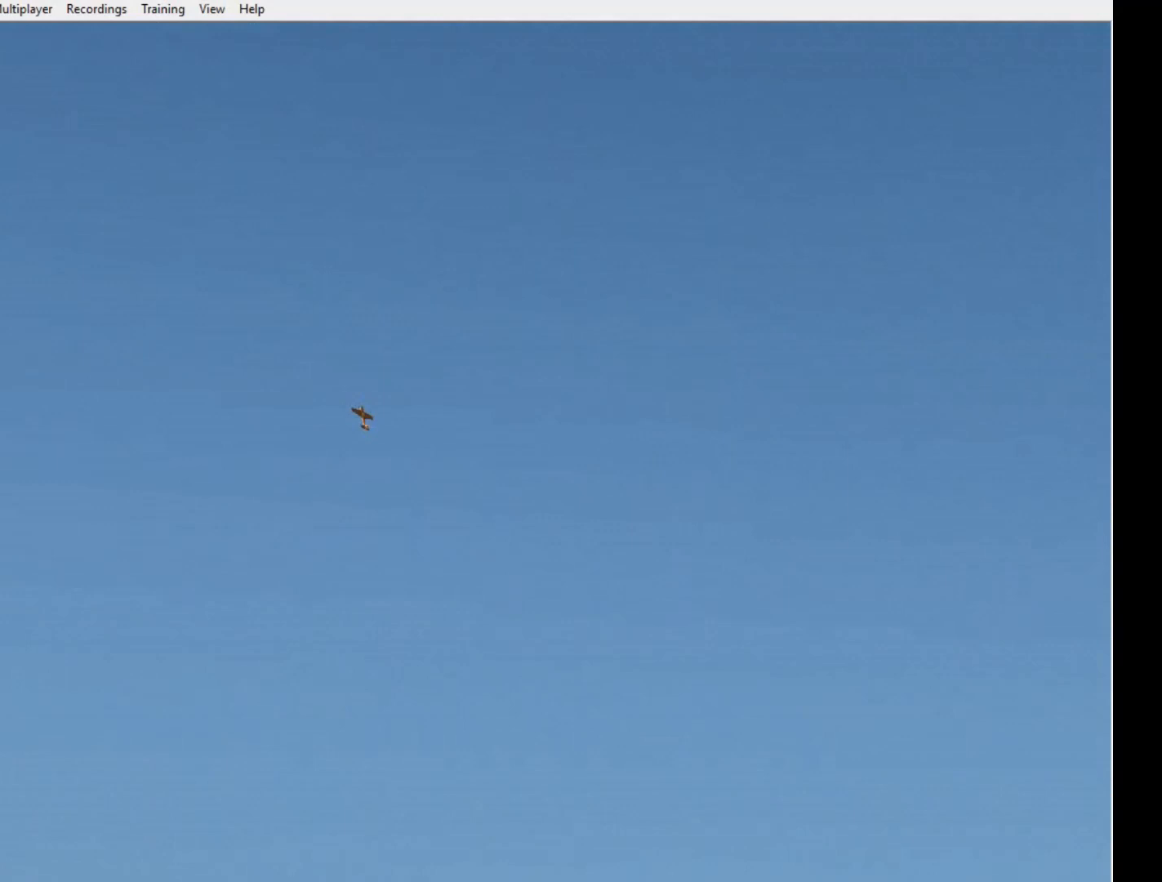
{"buttons": [], "left_stick": "up", "right_stick": "center", "button_events": []}
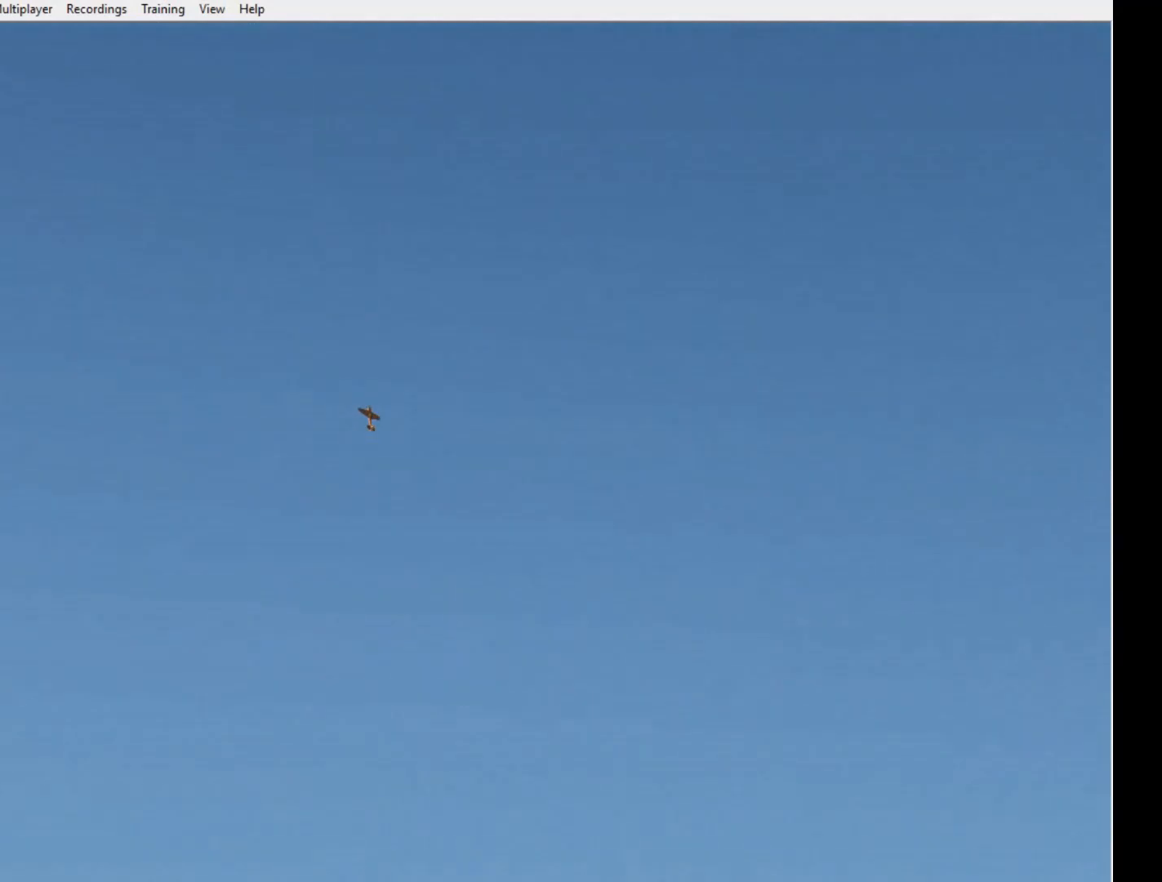
{"buttons": [], "left_stick": "up", "right_stick": "center", "button_events": []}
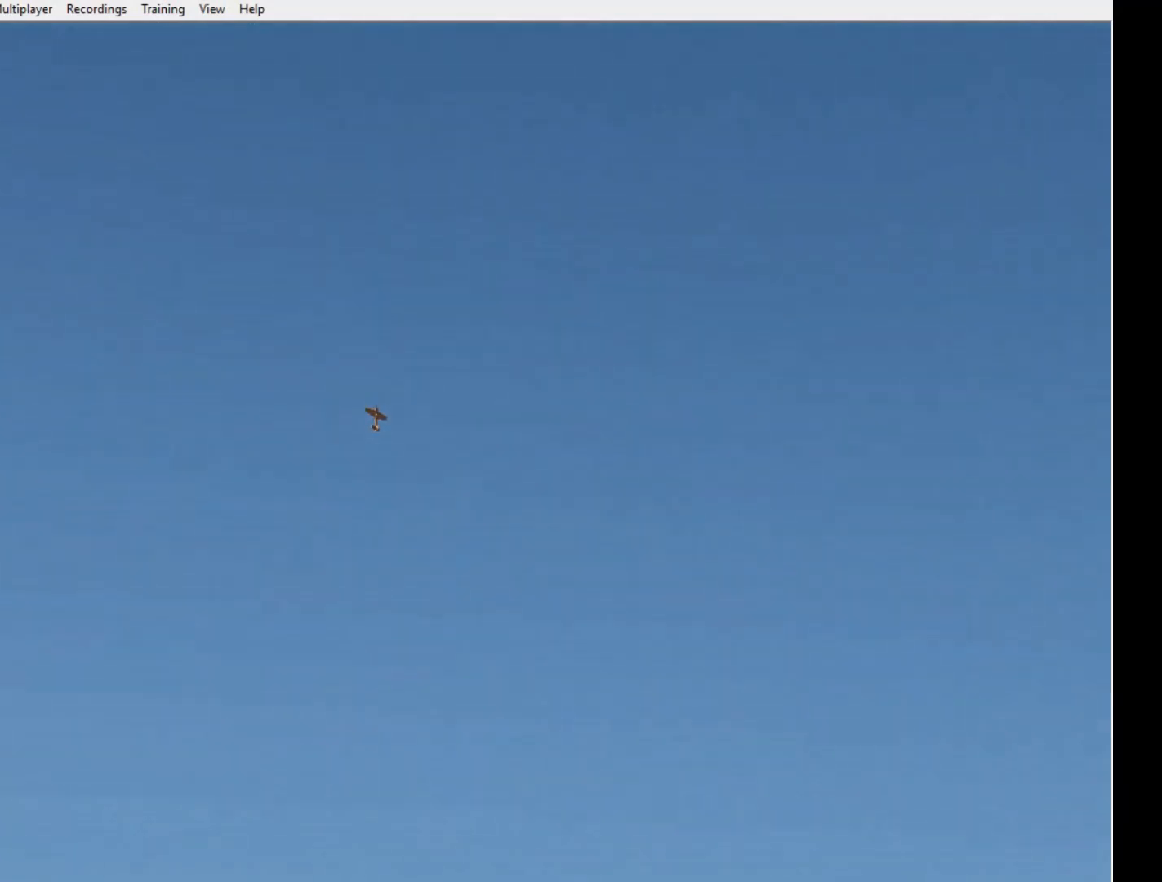
{"buttons": [], "left_stick": "up", "right_stick": "center", "button_events": []}
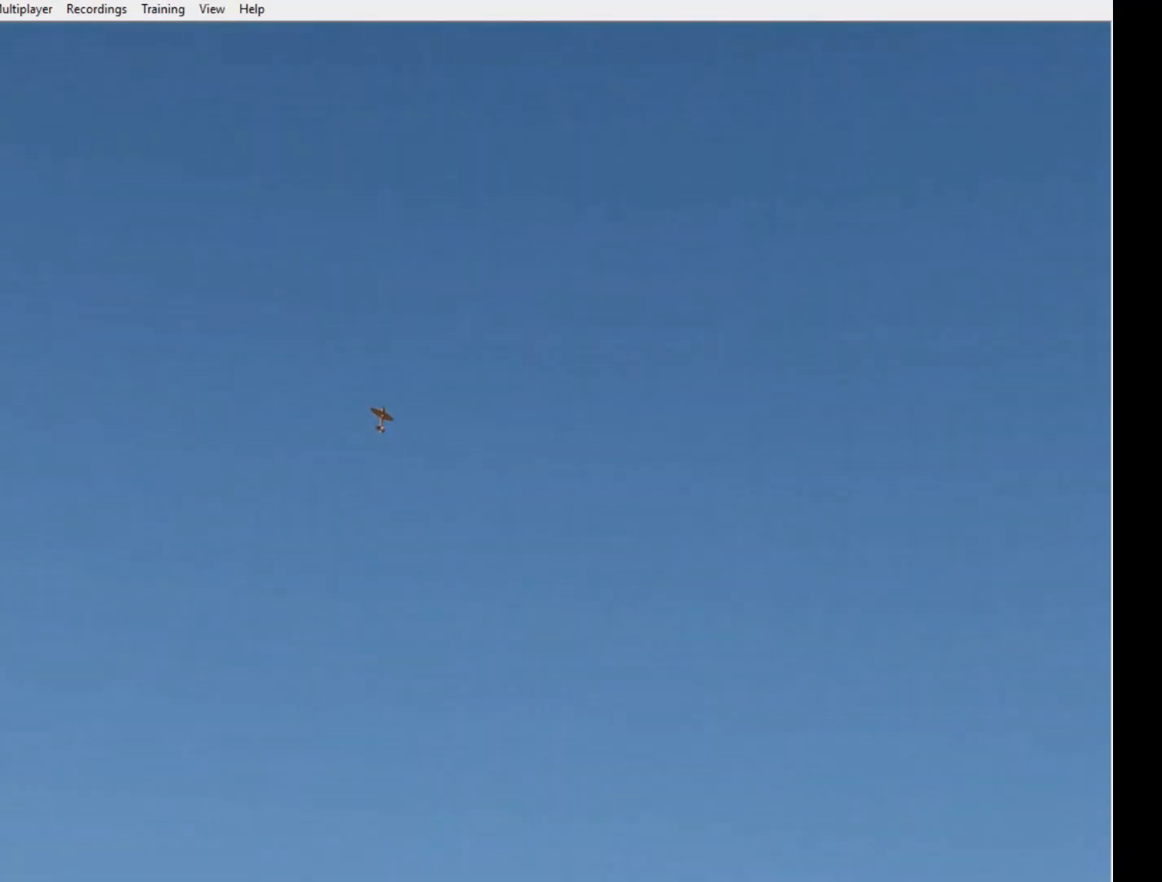
{"buttons": [], "left_stick": "up", "right_stick": "center", "button_events": []}
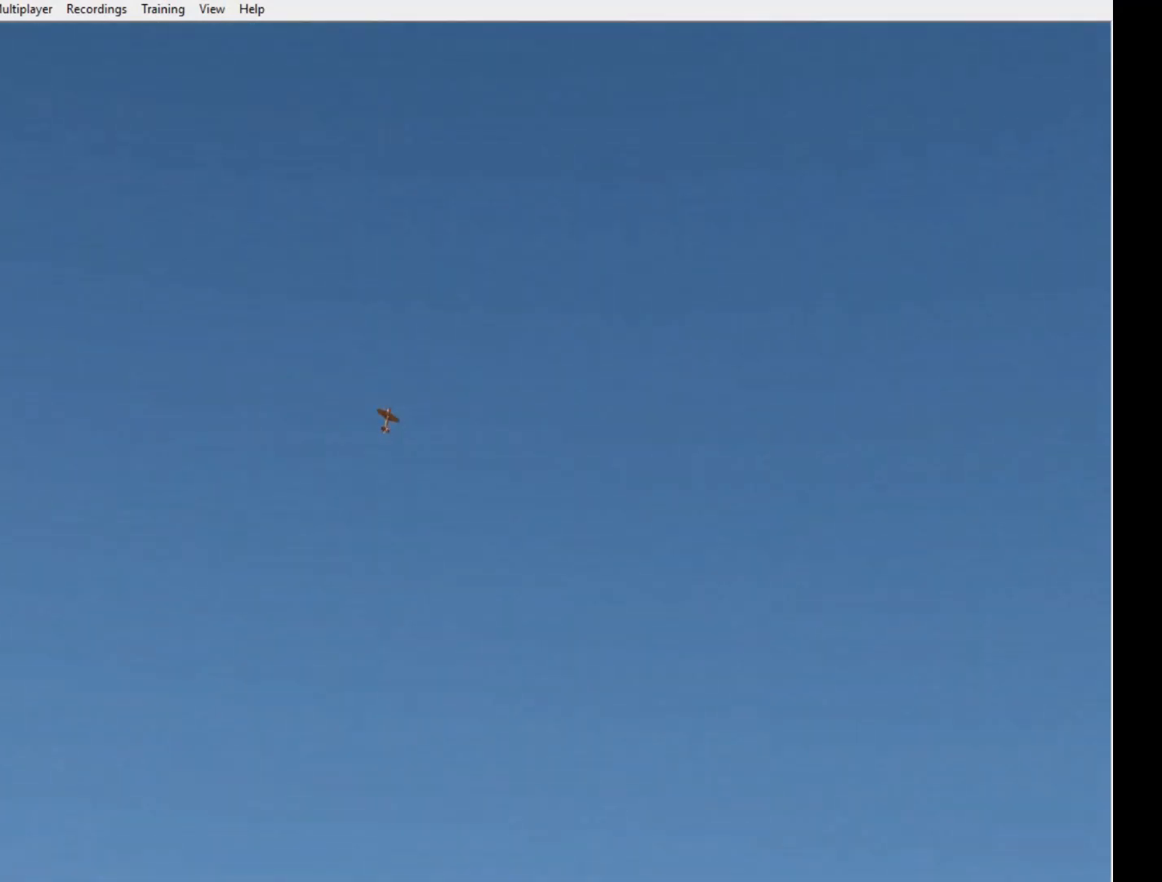
{"buttons": [], "left_stick": "up", "right_stick": "center", "button_events": []}
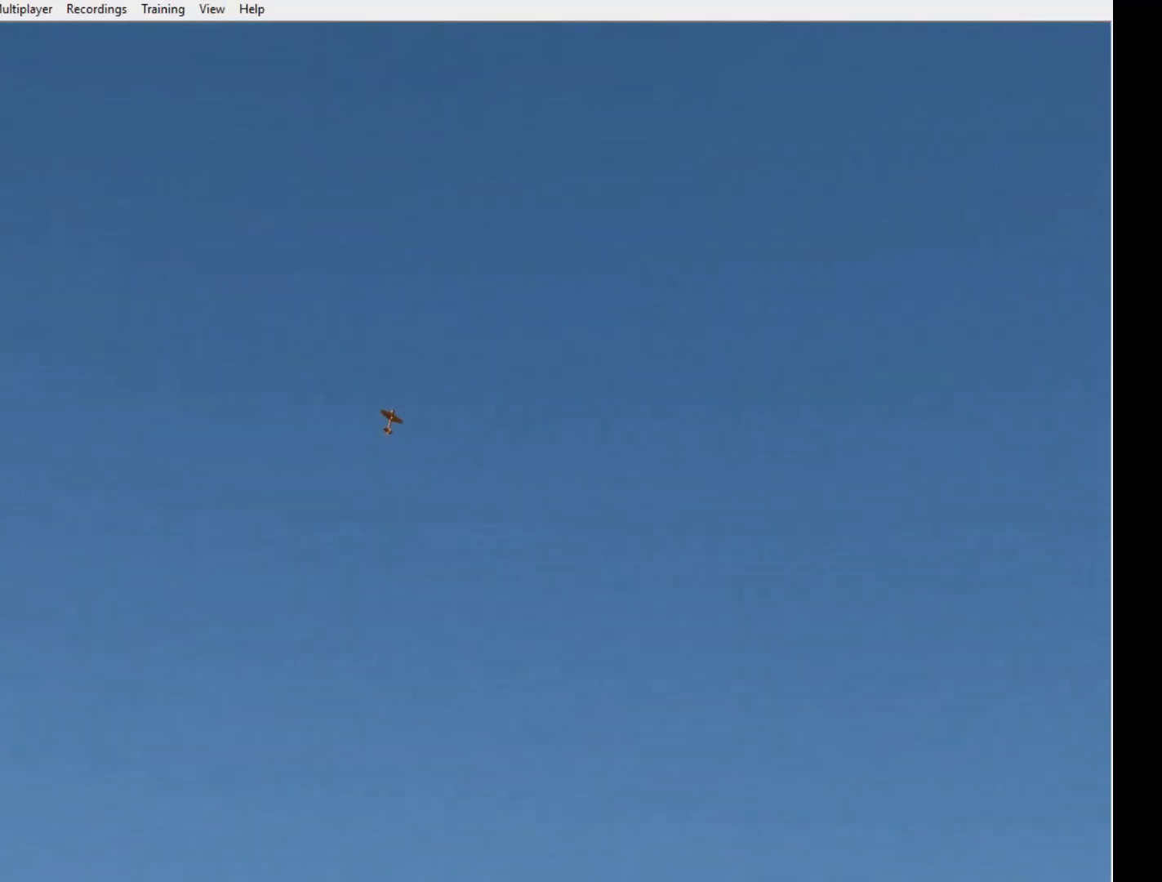
{"buttons": [], "left_stick": "up", "right_stick": "center", "button_events": []}
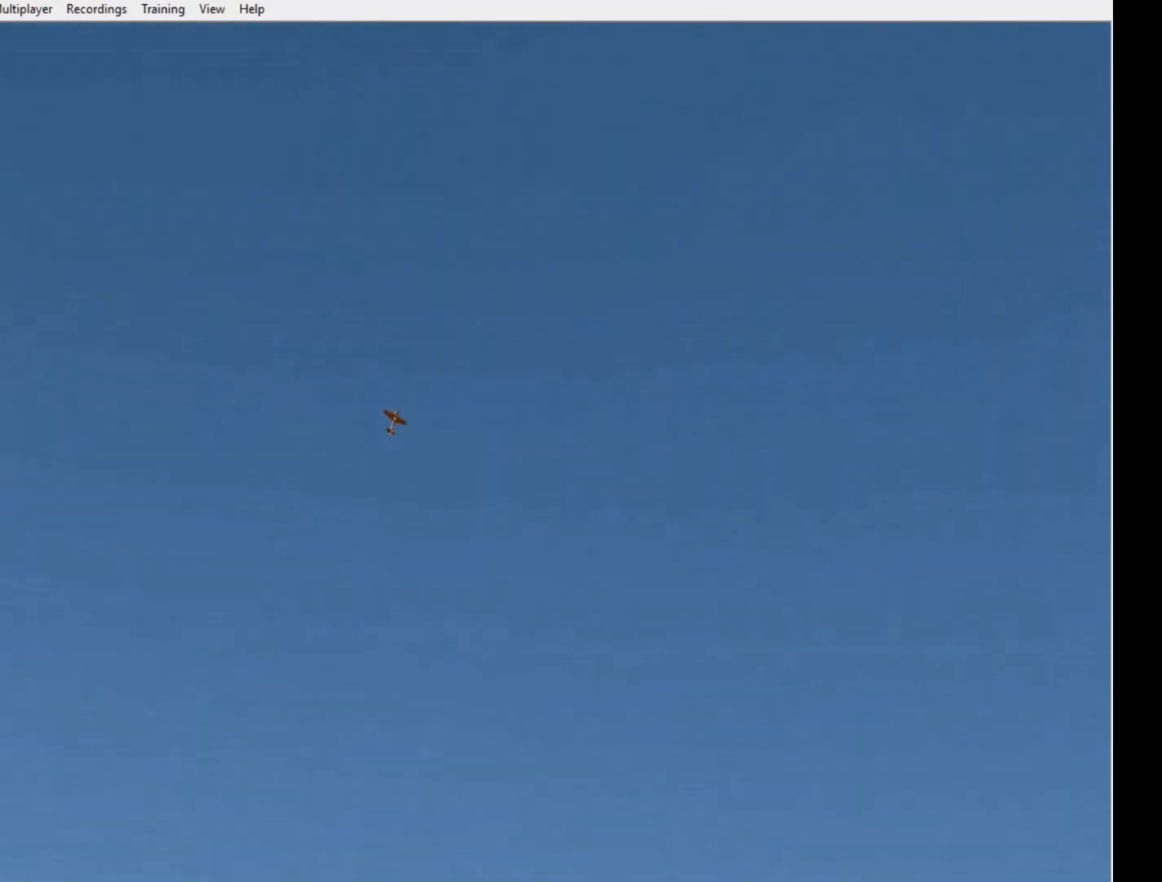
{"buttons": [], "left_stick": "up", "right_stick": "center", "button_events": []}
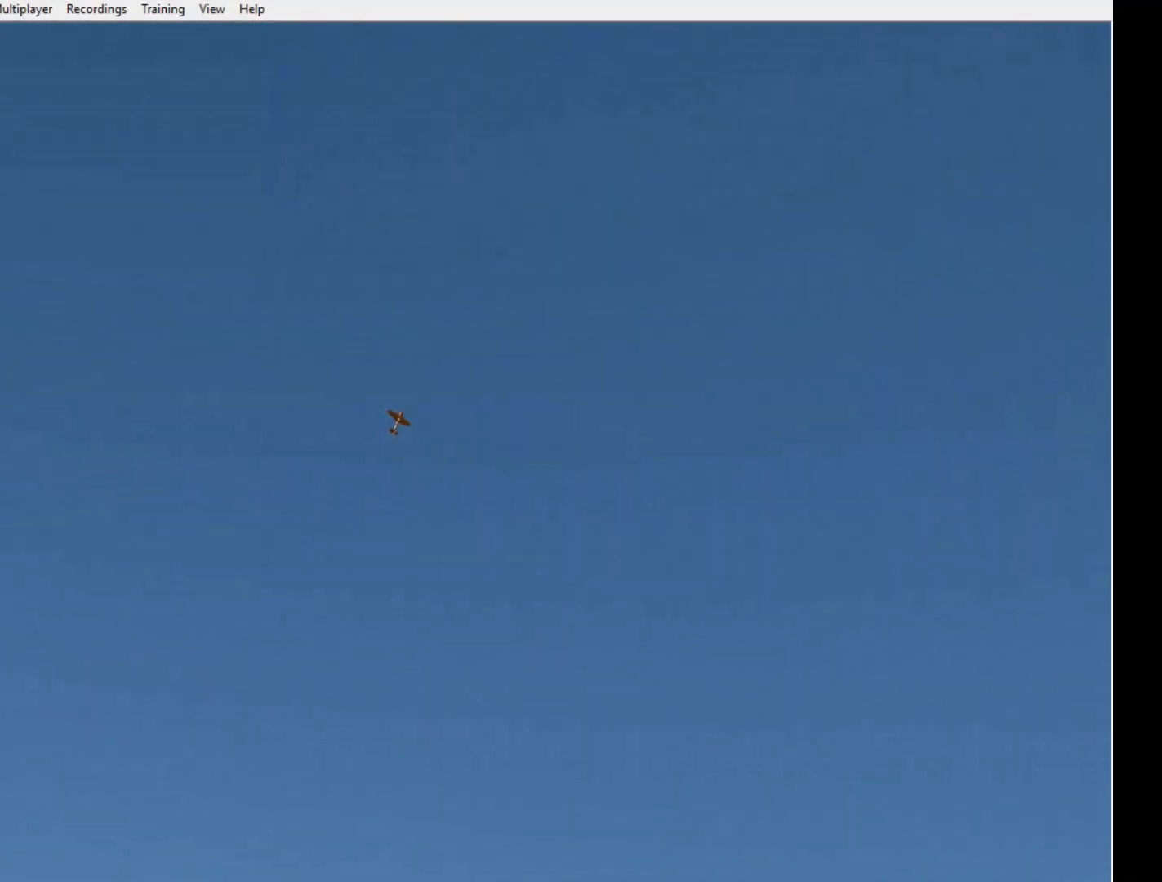
{"buttons": [], "left_stick": "up", "right_stick": "center", "button_events": []}
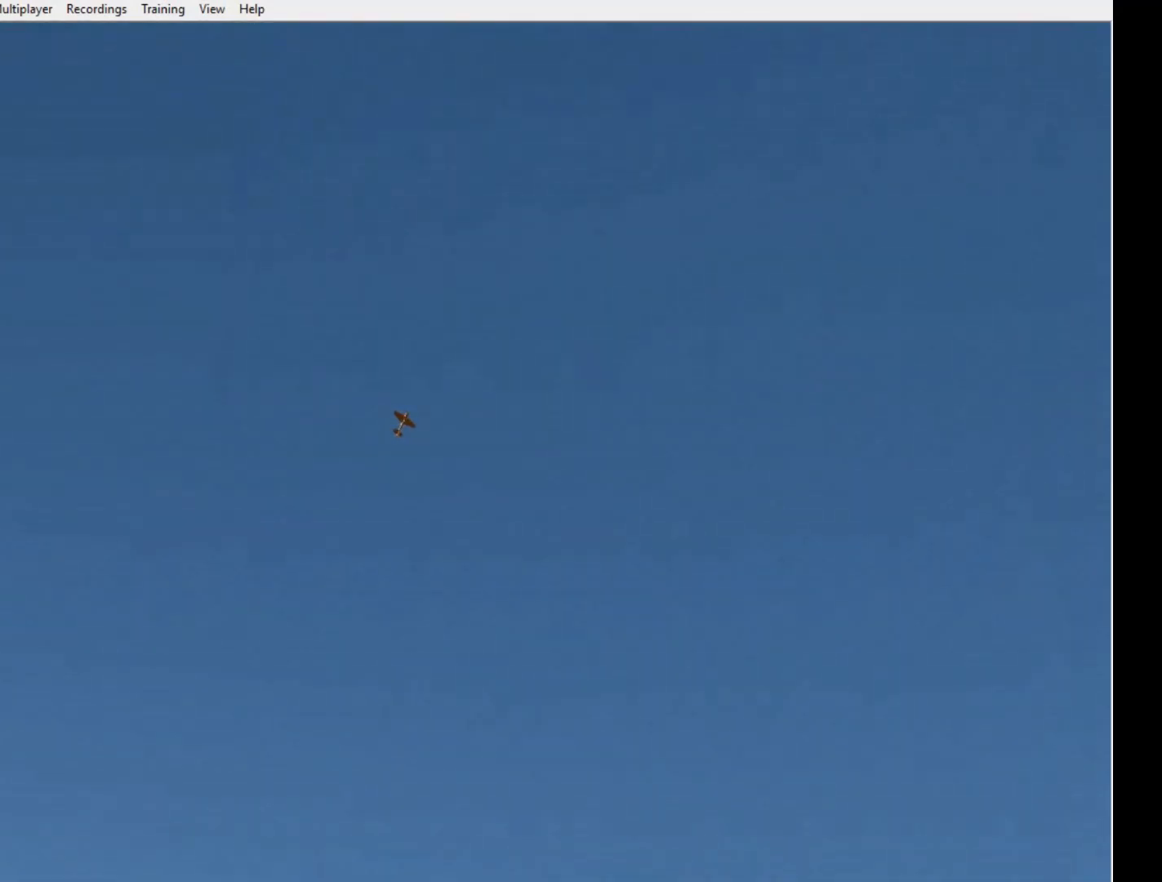
{"buttons": [], "left_stick": "up", "right_stick": "center", "button_events": []}
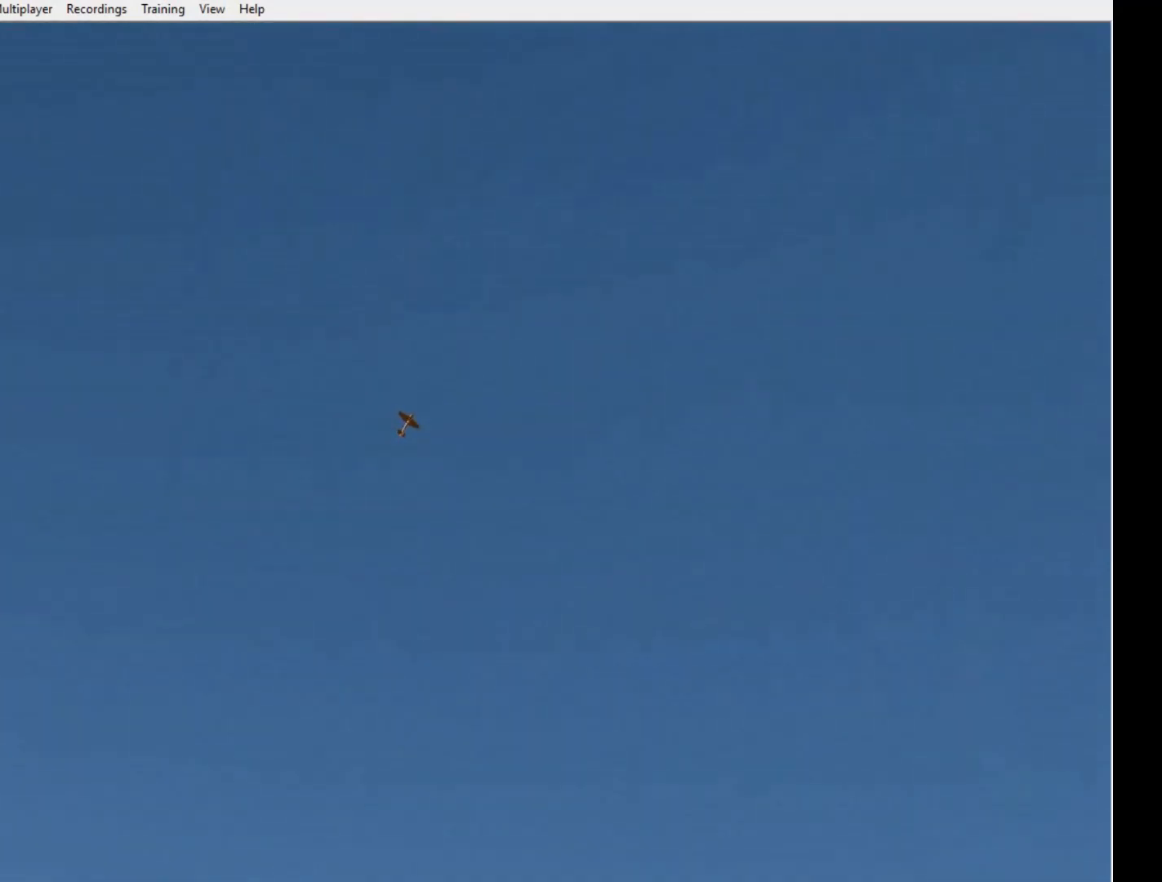
{"buttons": [], "left_stick": "up", "right_stick": "center", "button_events": []}
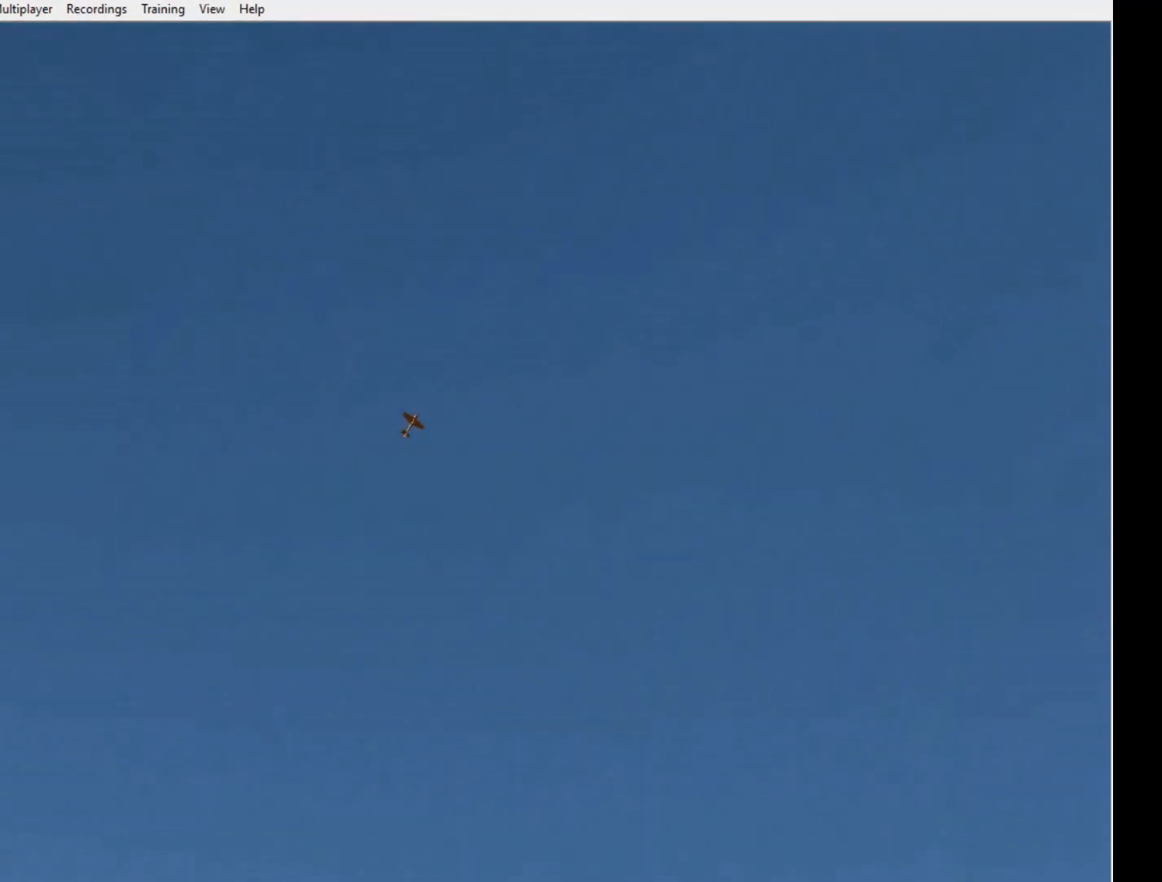
{"buttons": [], "left_stick": "up", "right_stick": "center", "button_events": []}
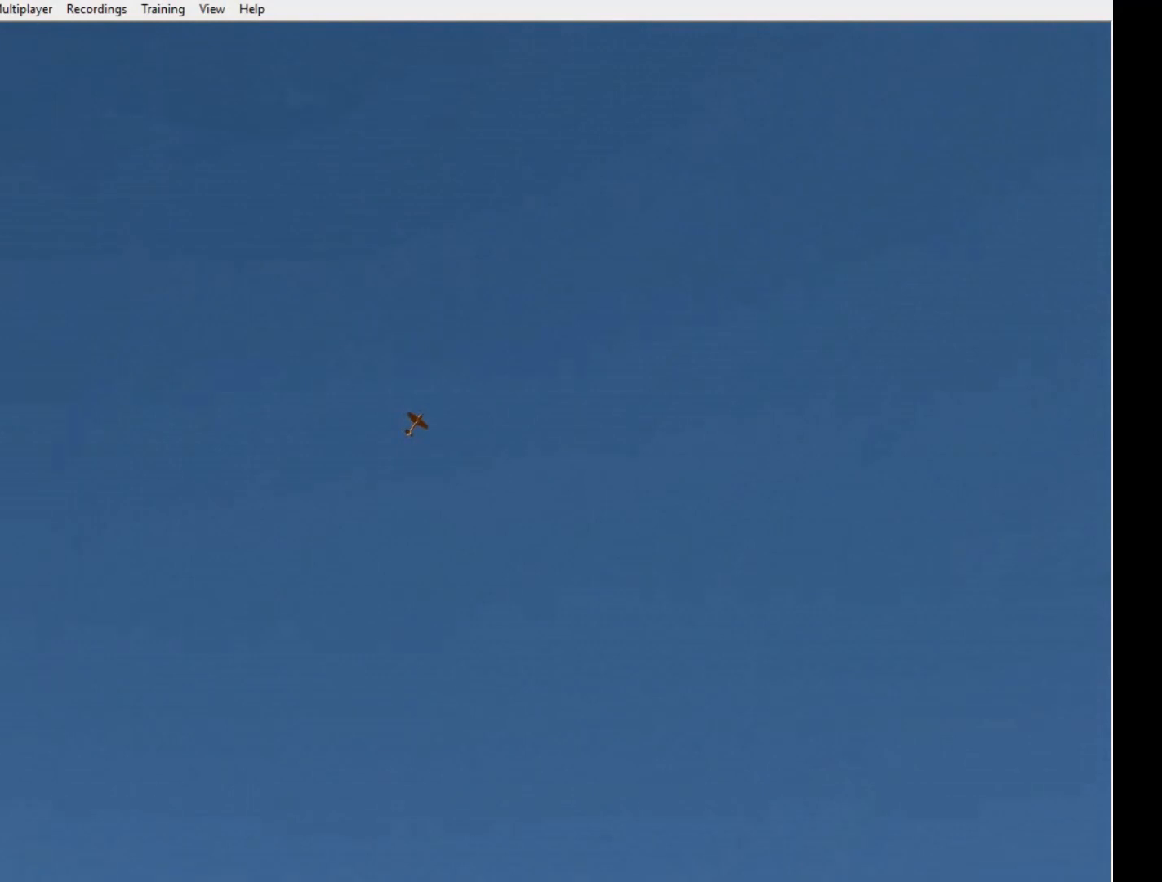
{"buttons": [], "left_stick": "up", "right_stick": "center", "button_events": []}
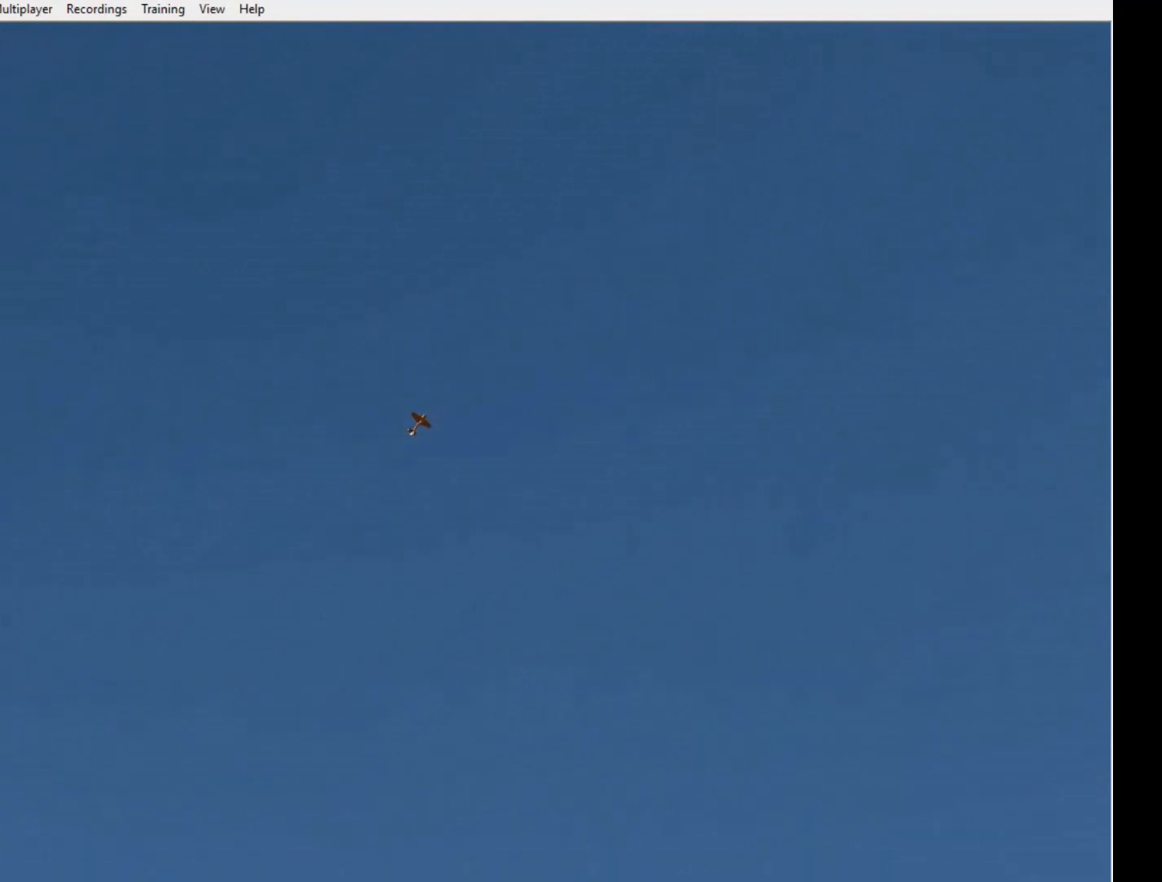
{"buttons": [], "left_stick": "up", "right_stick": "center", "button_events": []}
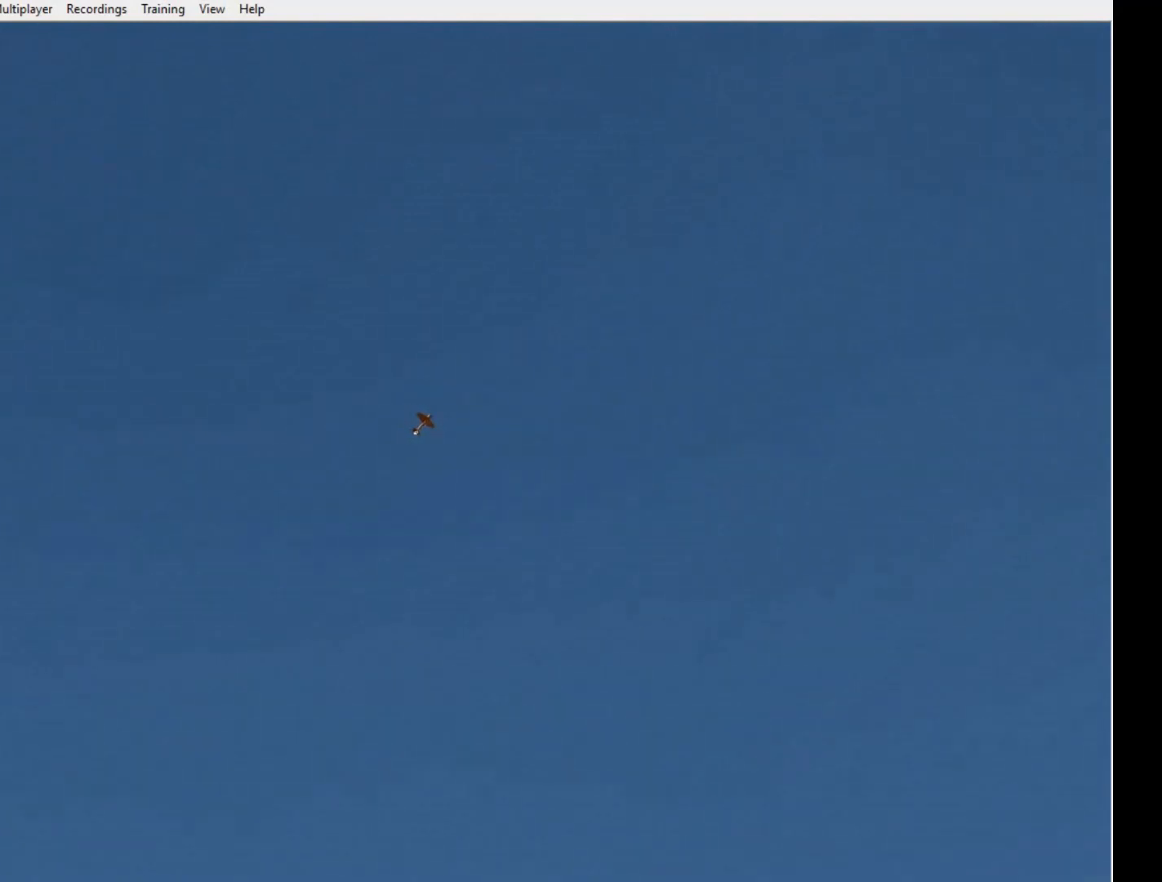
{"buttons": [], "left_stick": "up", "right_stick": "center", "button_events": []}
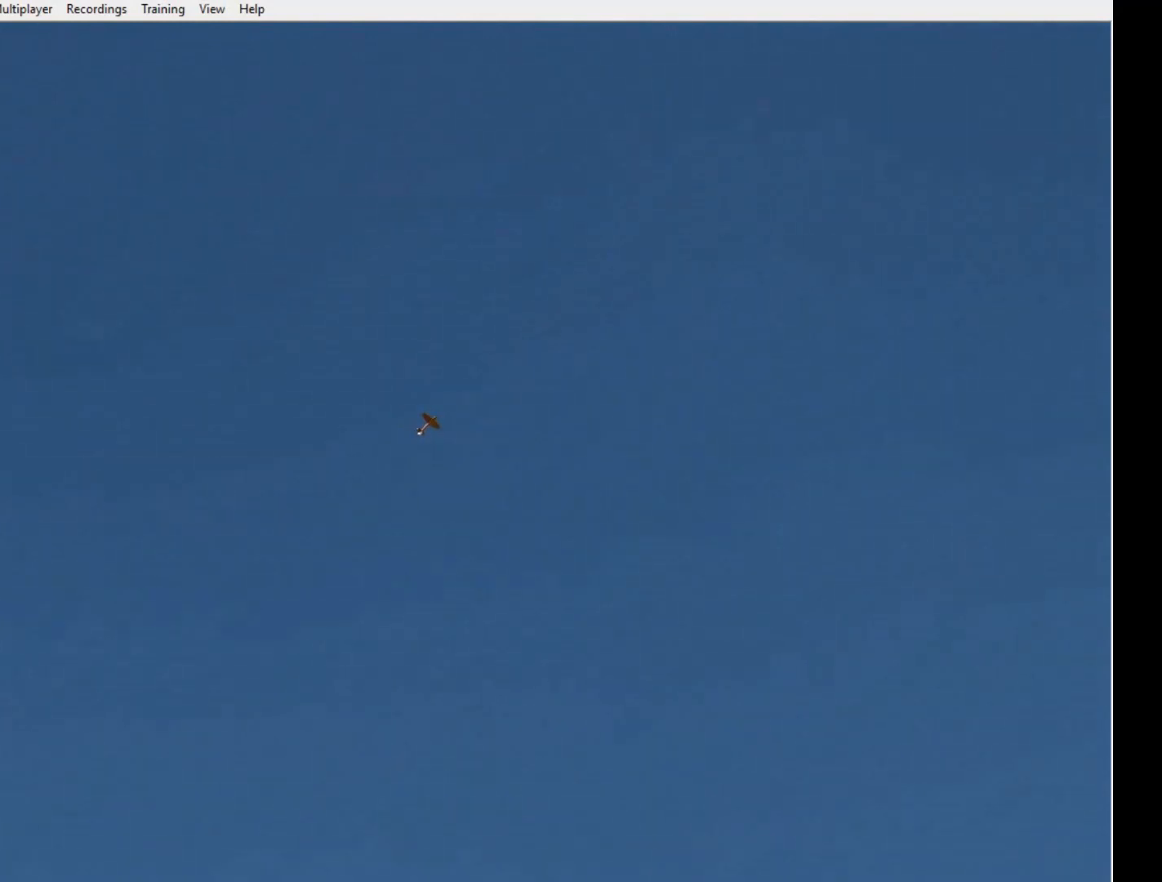
{"buttons": [], "left_stick": "up", "right_stick": "center", "button_events": []}
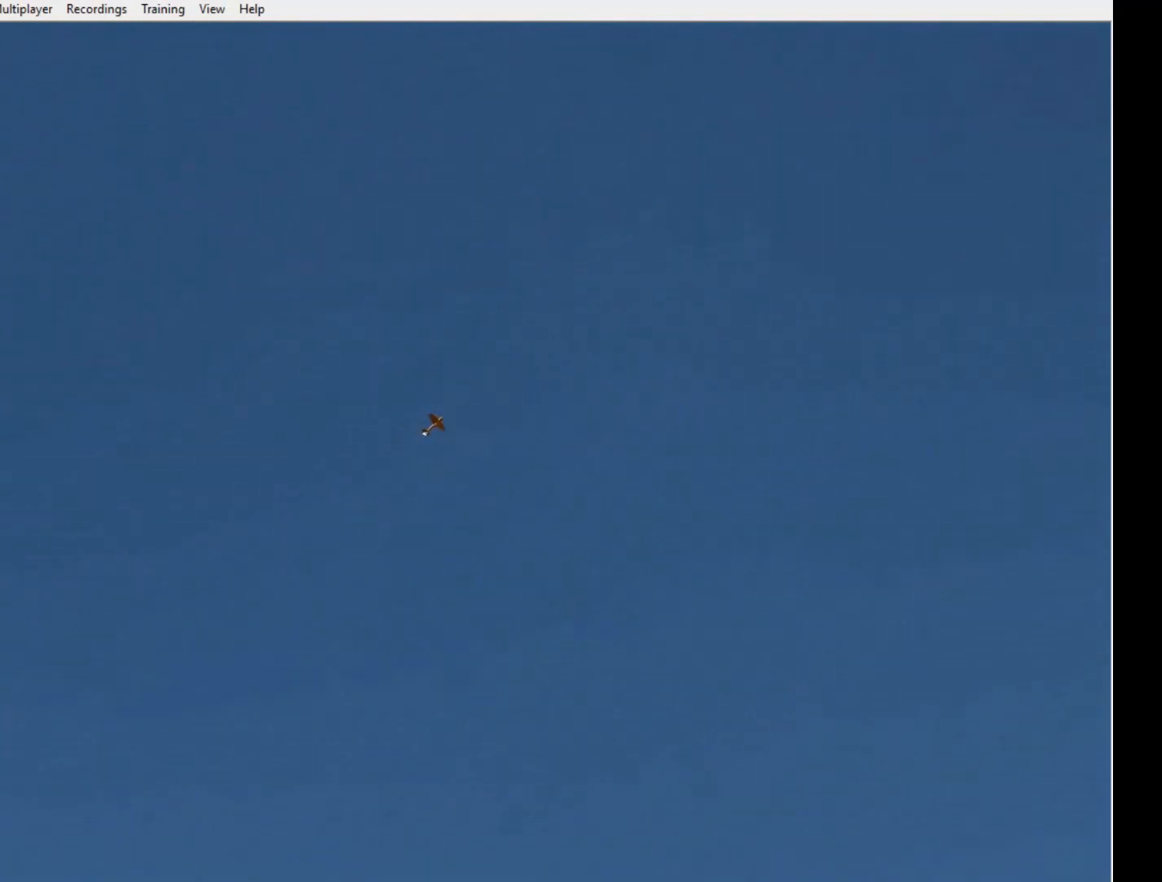
{"buttons": [], "left_stick": "up", "right_stick": "center", "button_events": []}